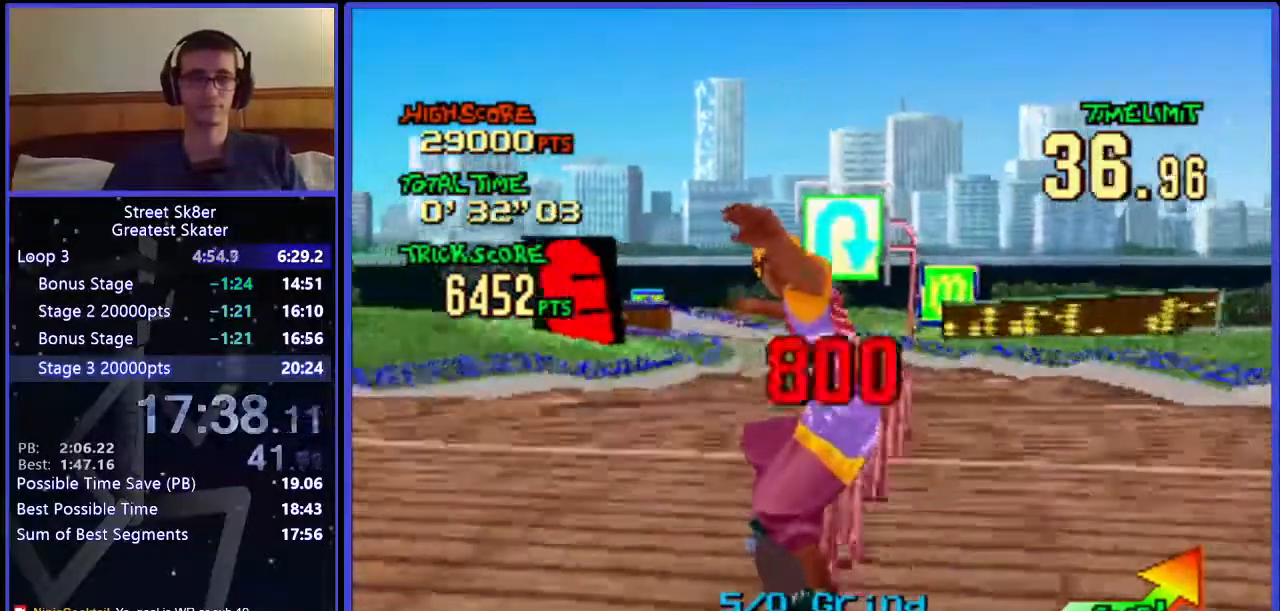
Gameplay with keyboard; each line is a JSON object with the keys held at the frame after it. "events" lists presses ("down") and releases ("up") of ".", "/", "0", "1", "2", "3", "4", "5", "6", "7", "8", "9", "a", "alt_l", "alt_r", "b", "backslash", "backspace", "c", "caps_lock", "comma", "ctrl_l", "ctrl_r", "d", "down", "e", "equals", "f", "g", "h", "i", "j", "k", "l", "lbracket", "left", "m", "minus", "n", "o", "p", "q", "quote", "r", "rbracket", "return", "right", "s", "semicolon", "shift_l", "shift_r", "space", "super", "t", "tab", "tilde", "u", "up", "v", "w", "x", "y" and "z" between this image and that frame as [ms after this image, input, new state], when the widget could be followed in between. No other keys are recorded. Mouse input is not recorded.
{"keys": ["w"], "events": []}
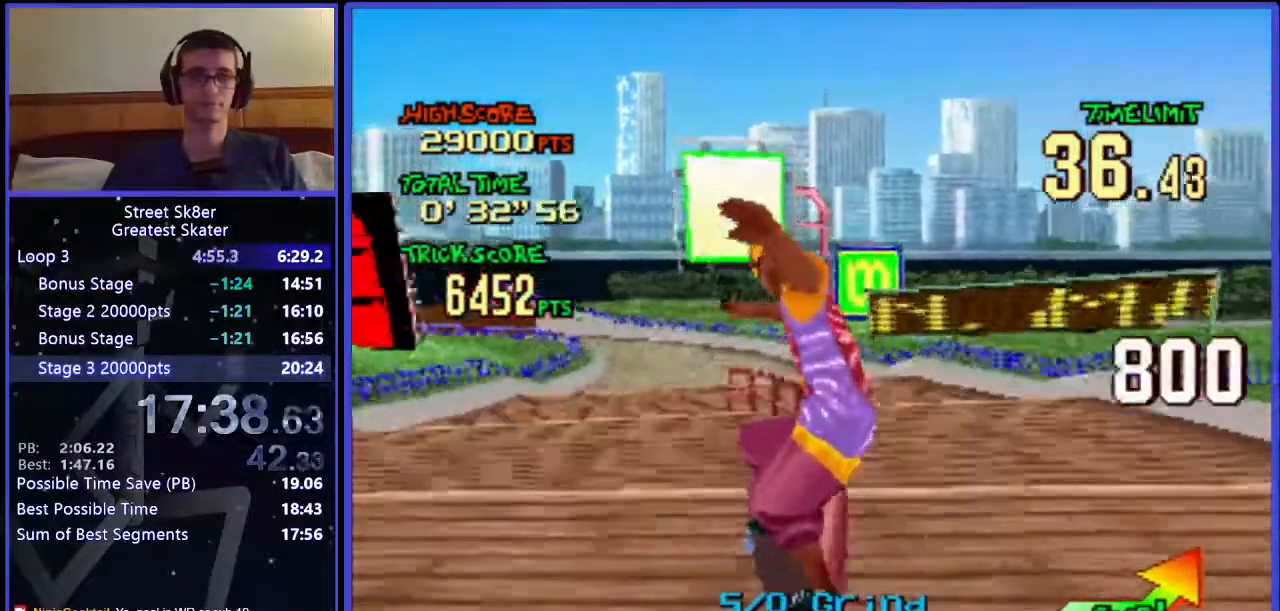
{"keys": ["left", "w"], "events": [[300, "left", "down"]]}
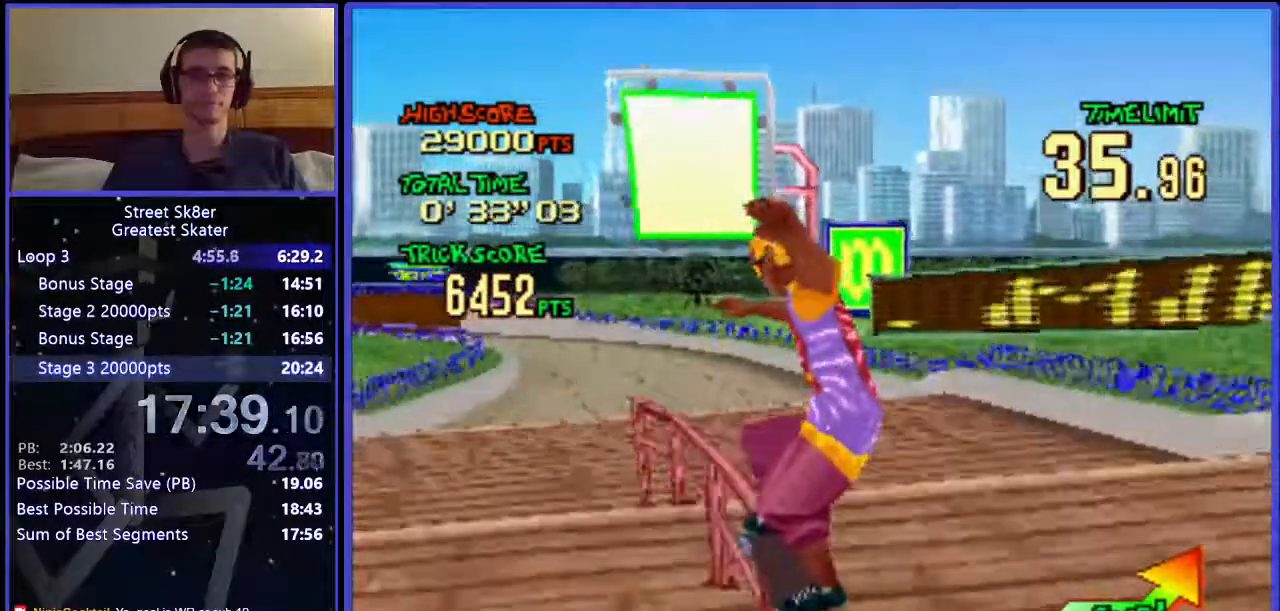
{"keys": ["left", "w"], "events": []}
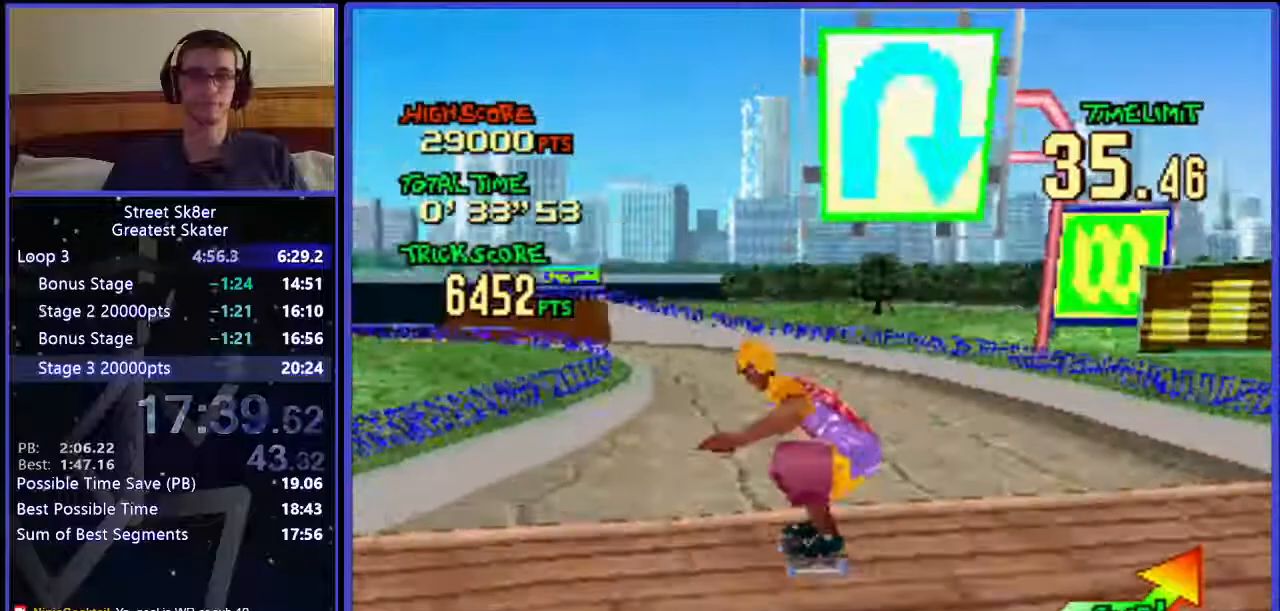
{"keys": ["w"], "events": [[100, "left", "up"]]}
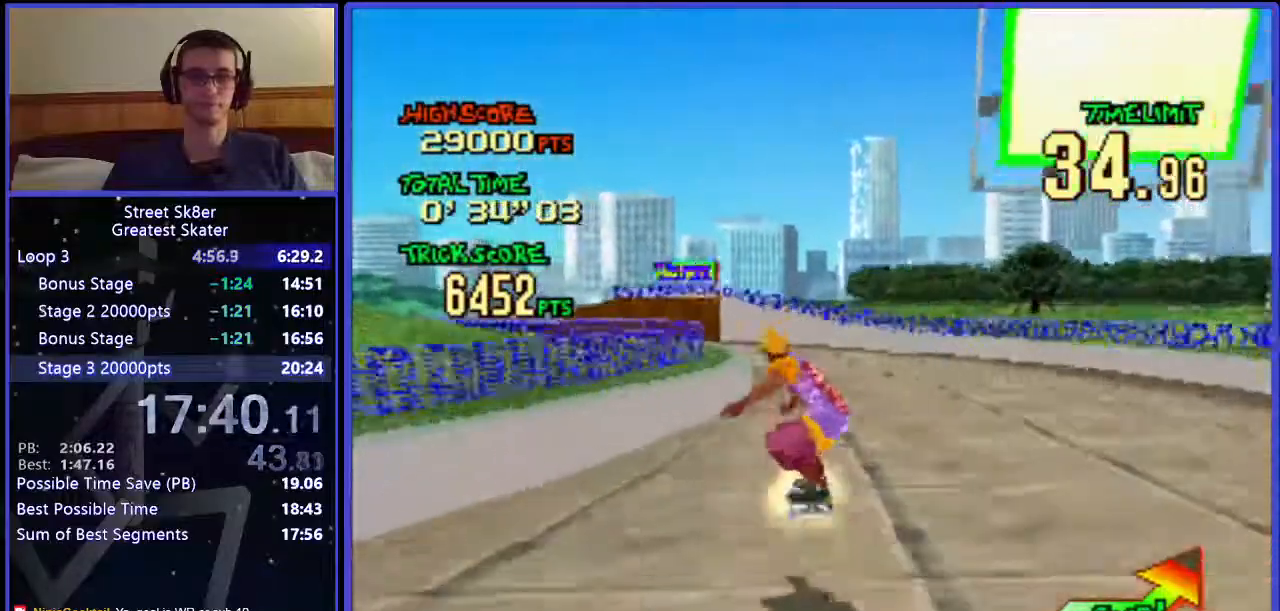
{"keys": ["left", "w"], "events": [[383, "left", "down"]]}
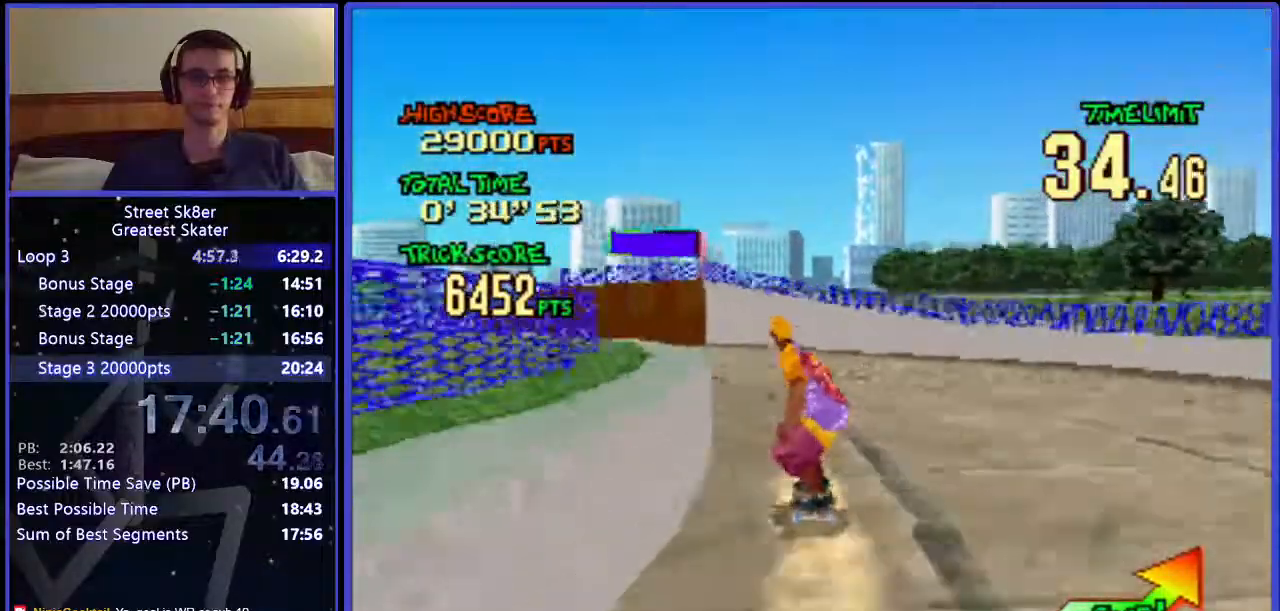
{"keys": ["left", "w"], "events": []}
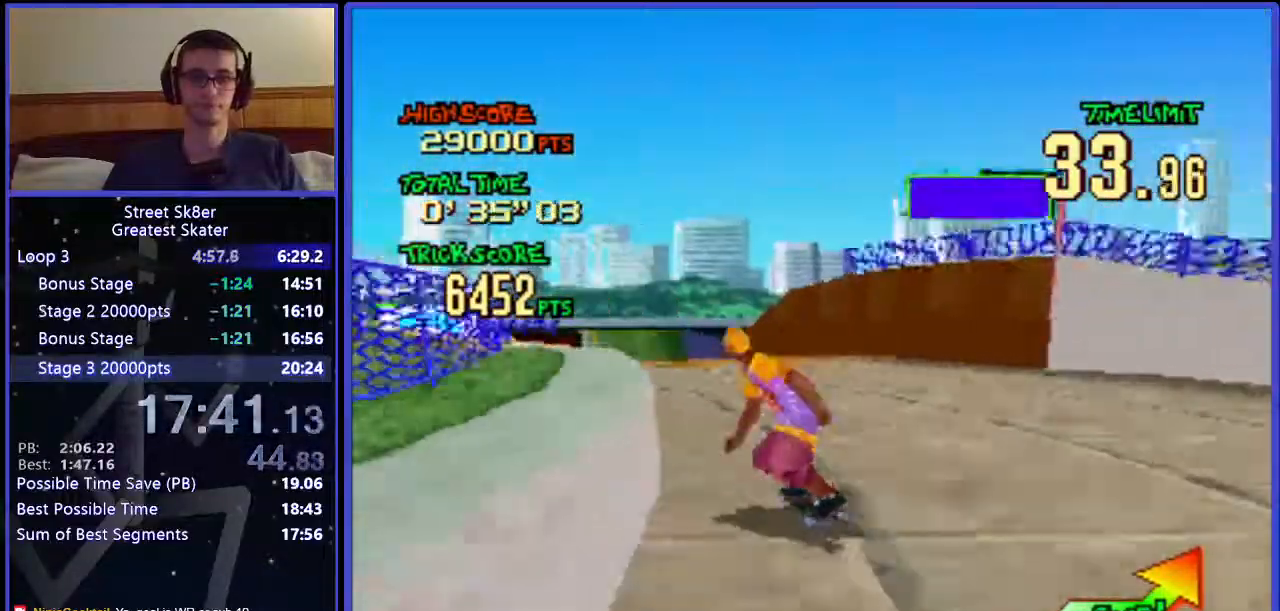
{"keys": ["w"], "events": [[33, "left", "up"], [267, "right", "down"], [417, "right", "up"]]}
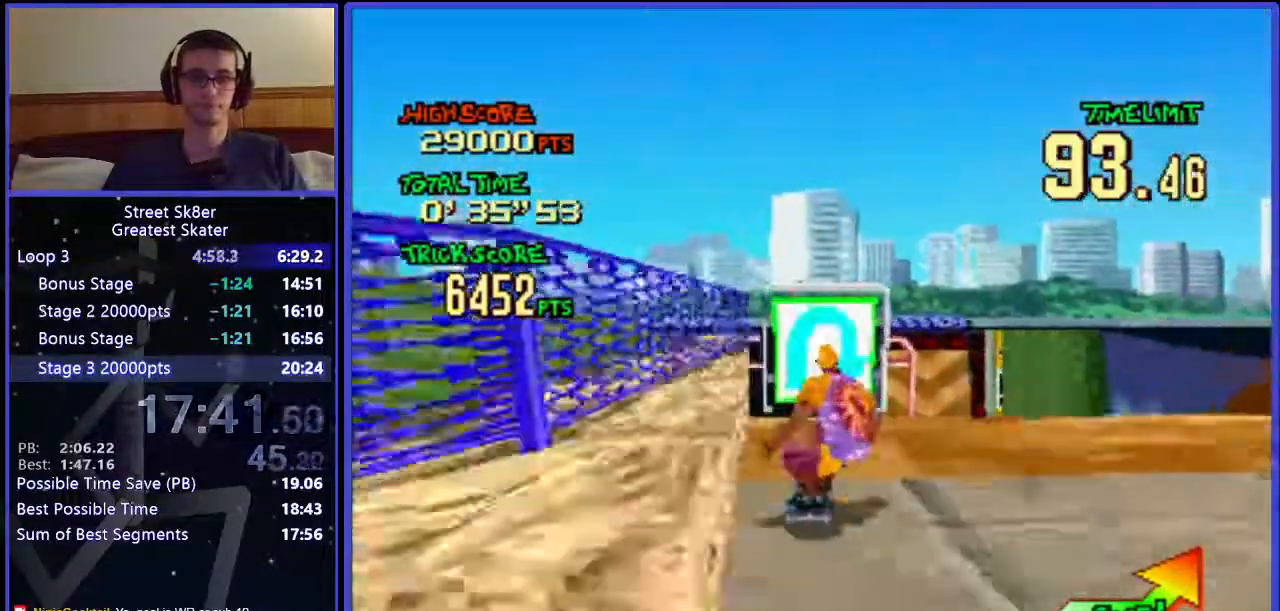
{"keys": ["w"], "events": [[200, "left", "down"], [417, "left", "up"]]}
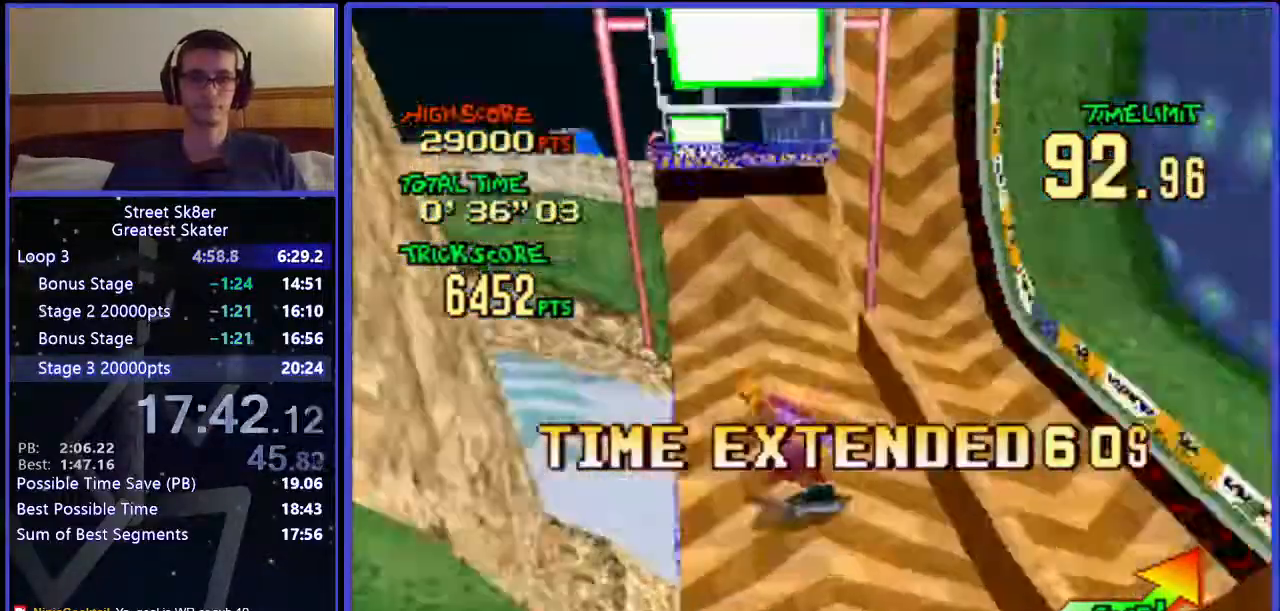
{"keys": ["w"], "events": []}
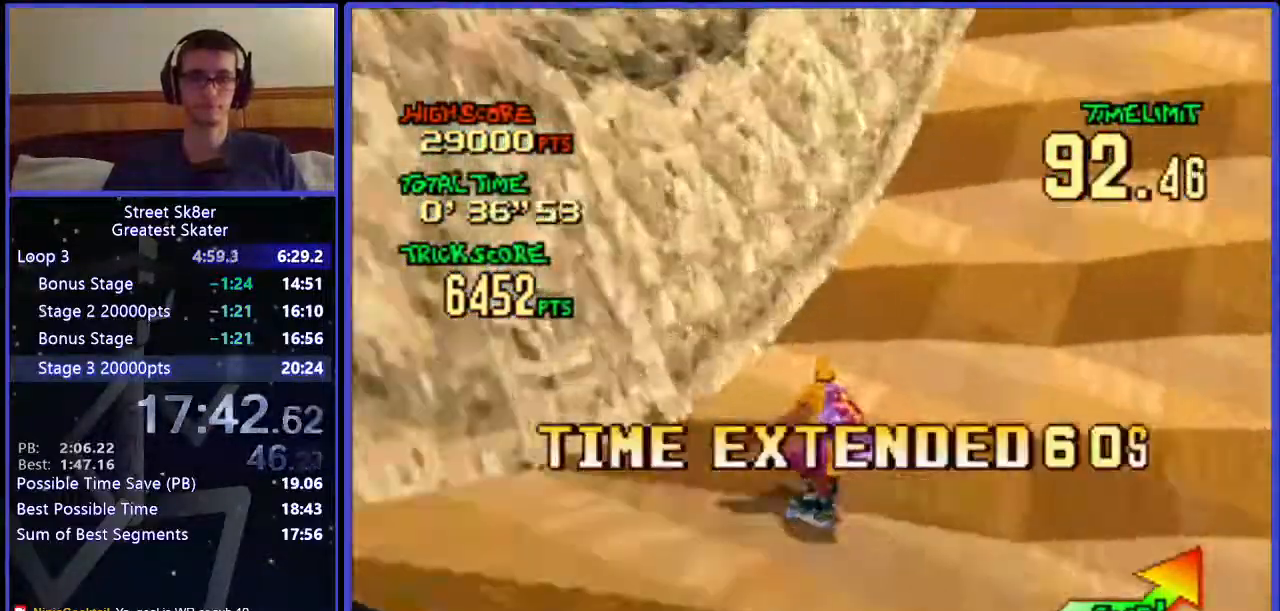
{"keys": ["w"], "events": [[100, "right", "down"], [250, "right", "up"]]}
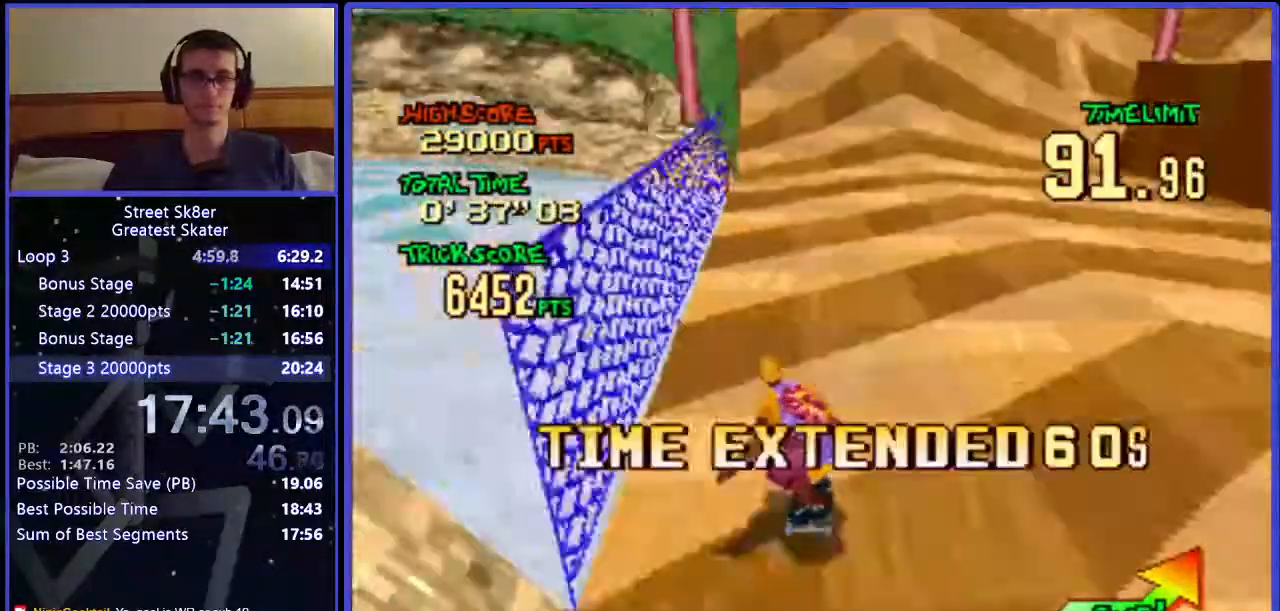
{"keys": ["c", "right", "w"], "events": [[133, "right", "down"], [233, "c", "down"]]}
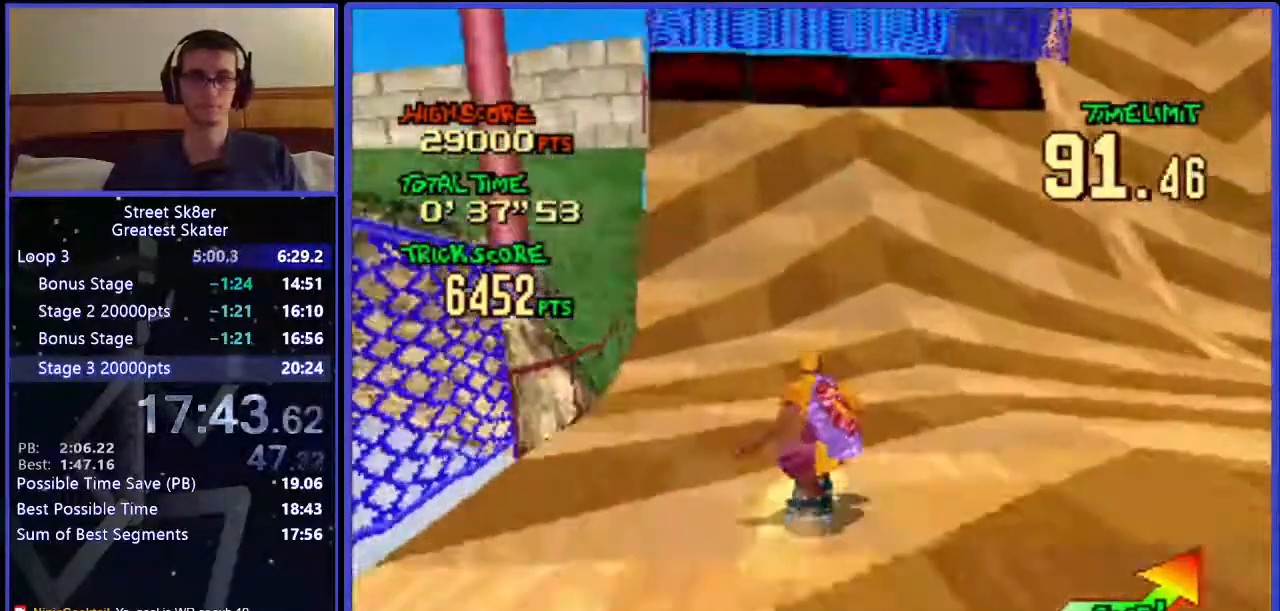
{"keys": ["right", "w"], "events": [[33, "c", "up"], [317, "c", "down"], [450, "c", "up"]]}
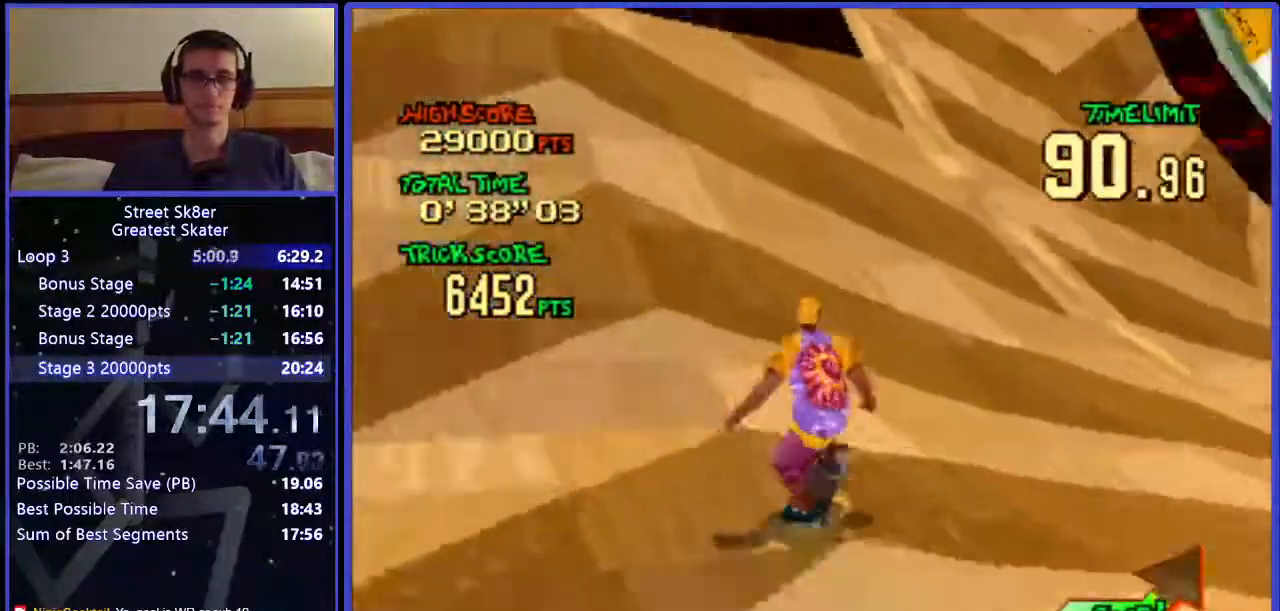
{"keys": ["right", "w"], "events": [[367, "c", "down"], [450, "c", "up"]]}
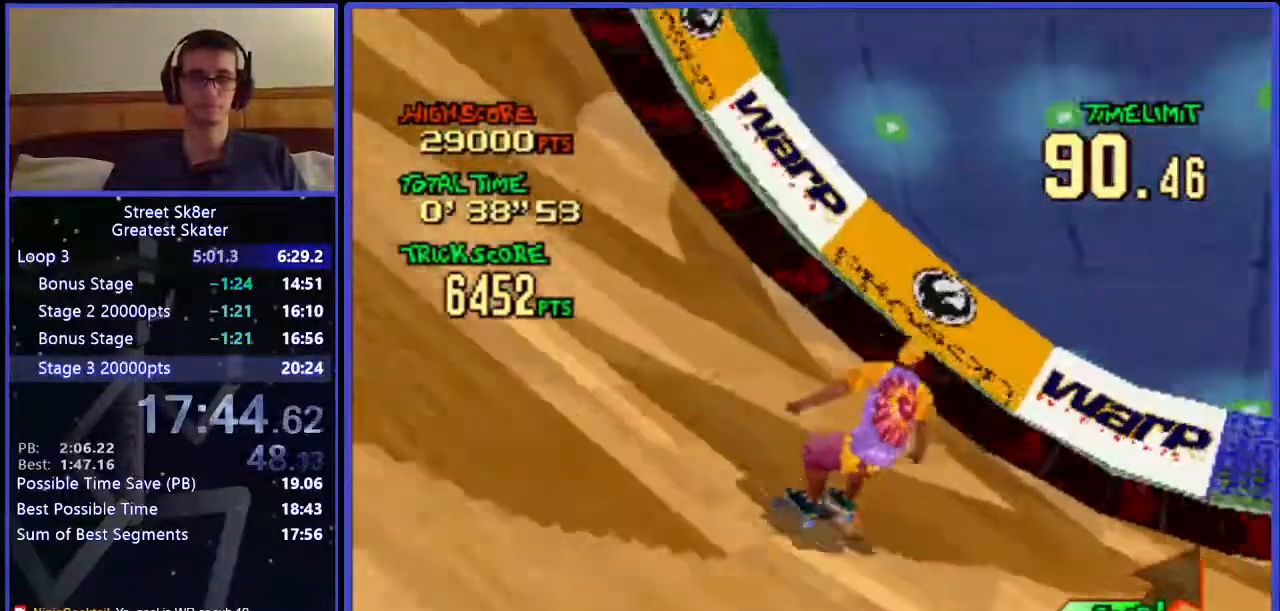
{"keys": ["w"], "events": [[417, "right", "up"]]}
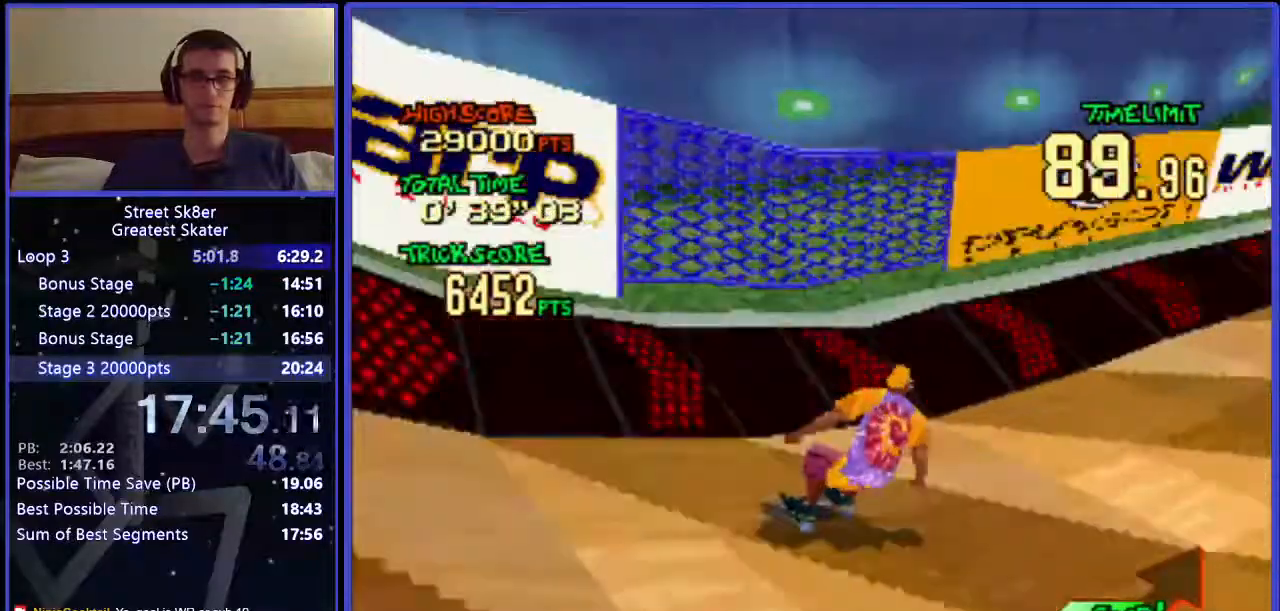
{"keys": ["right", "w"], "events": [[350, "right", "down"]]}
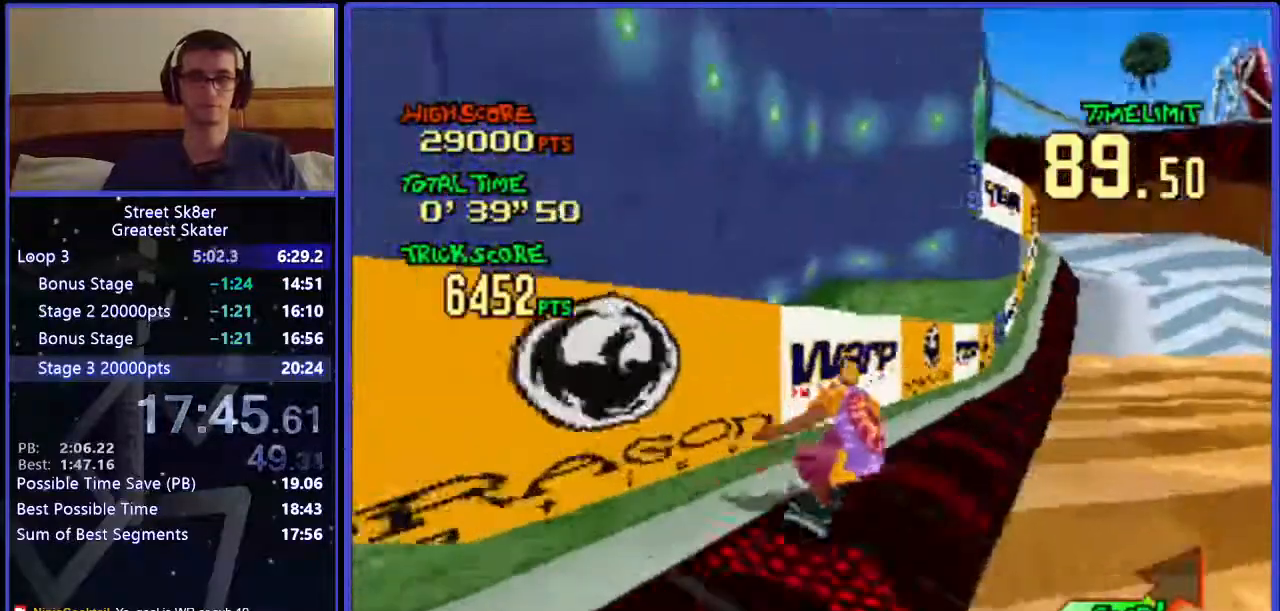
{"keys": ["w"], "events": [[33, "right", "up"]]}
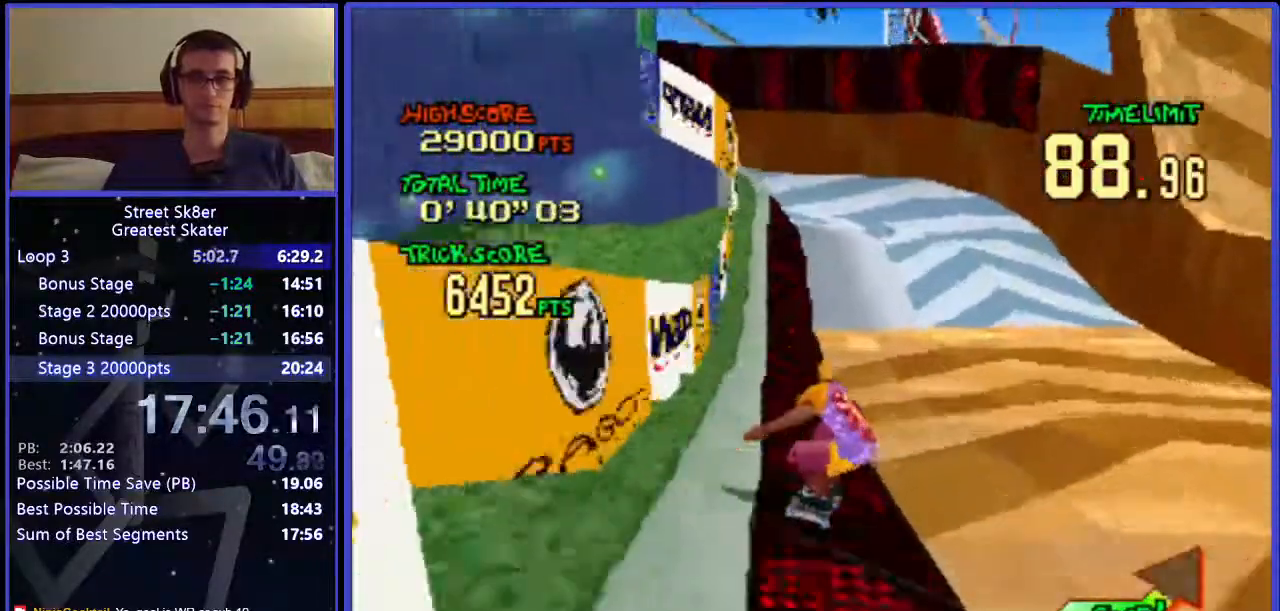
{"keys": ["left", "w"], "events": [[500, "left", "down"]]}
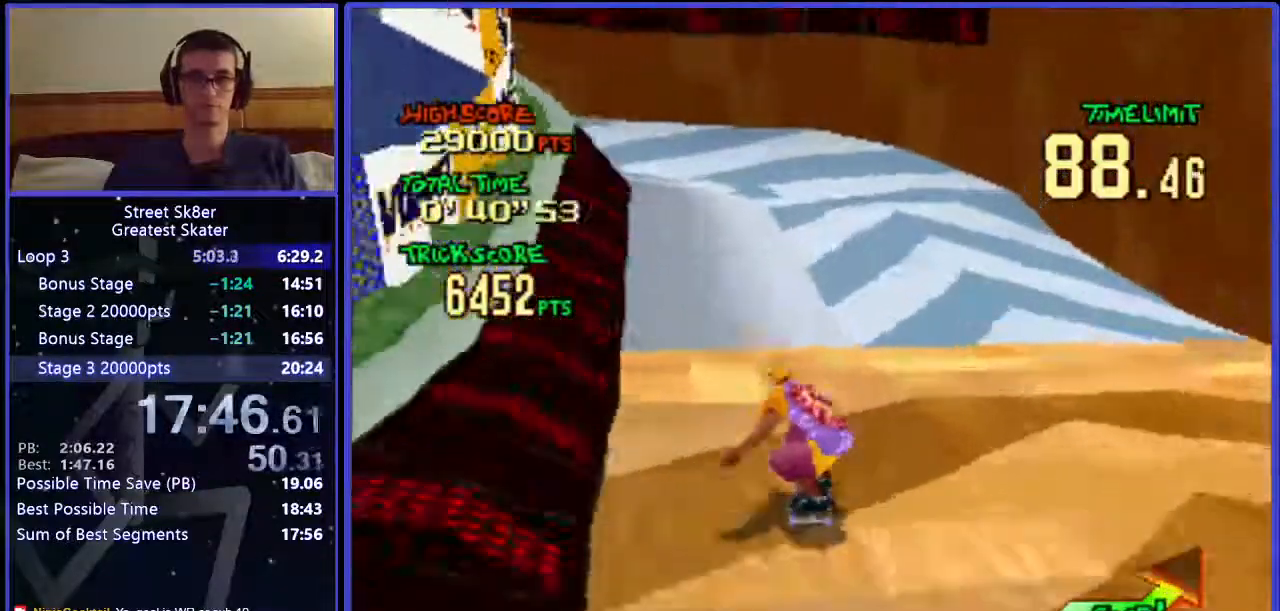
{"keys": ["left", "w"], "events": [[317, "left", "up"], [433, "left", "down"]]}
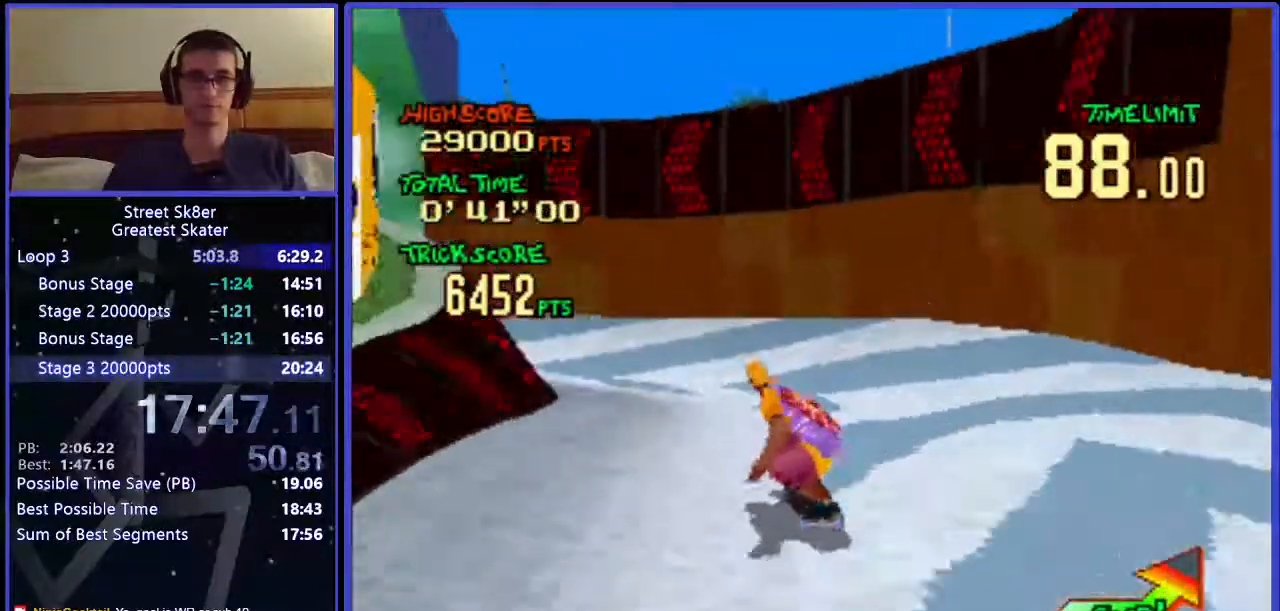
{"keys": ["left", "w"], "events": []}
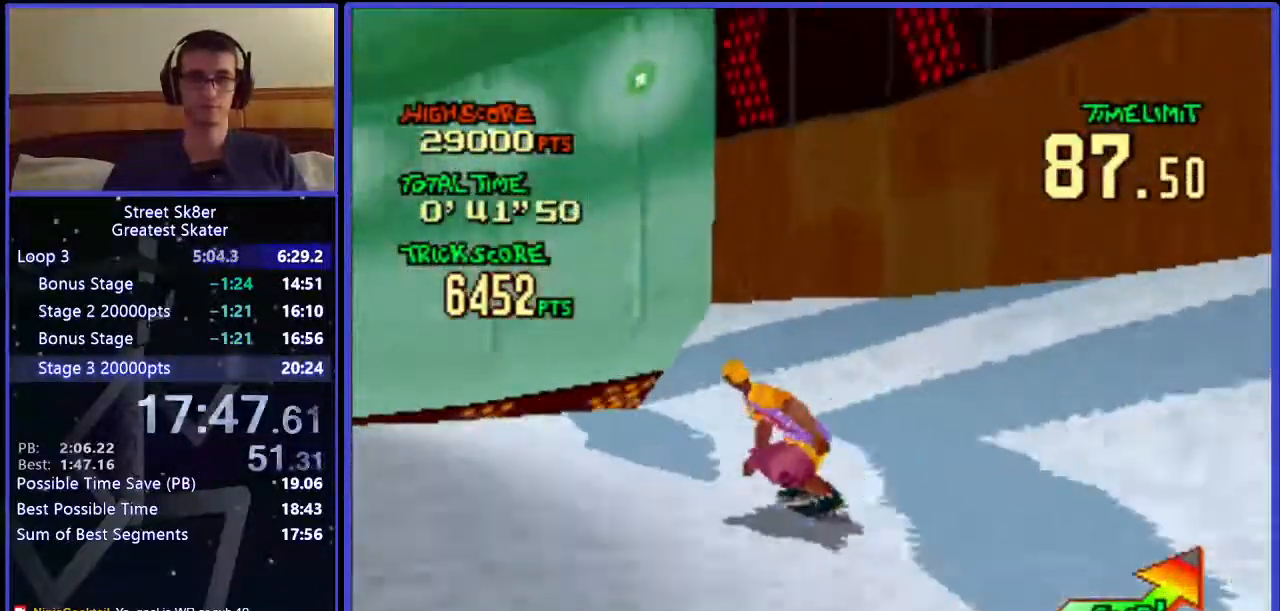
{"keys": ["left", "w"], "events": []}
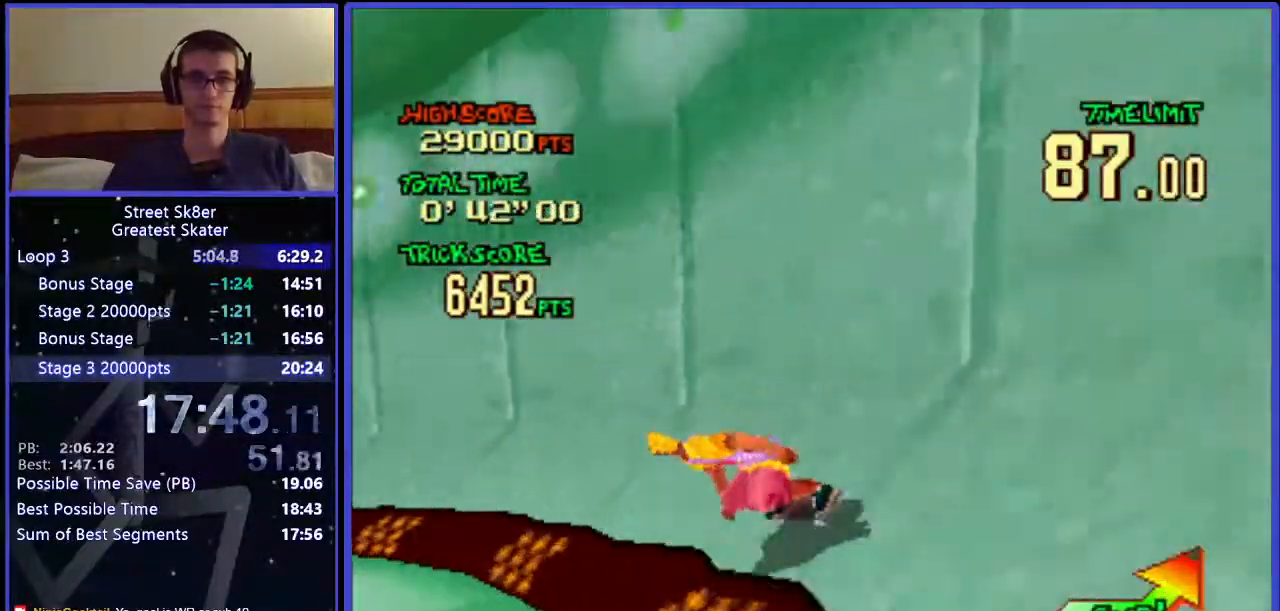
{"keys": ["w"], "events": [[233, "left", "up"]]}
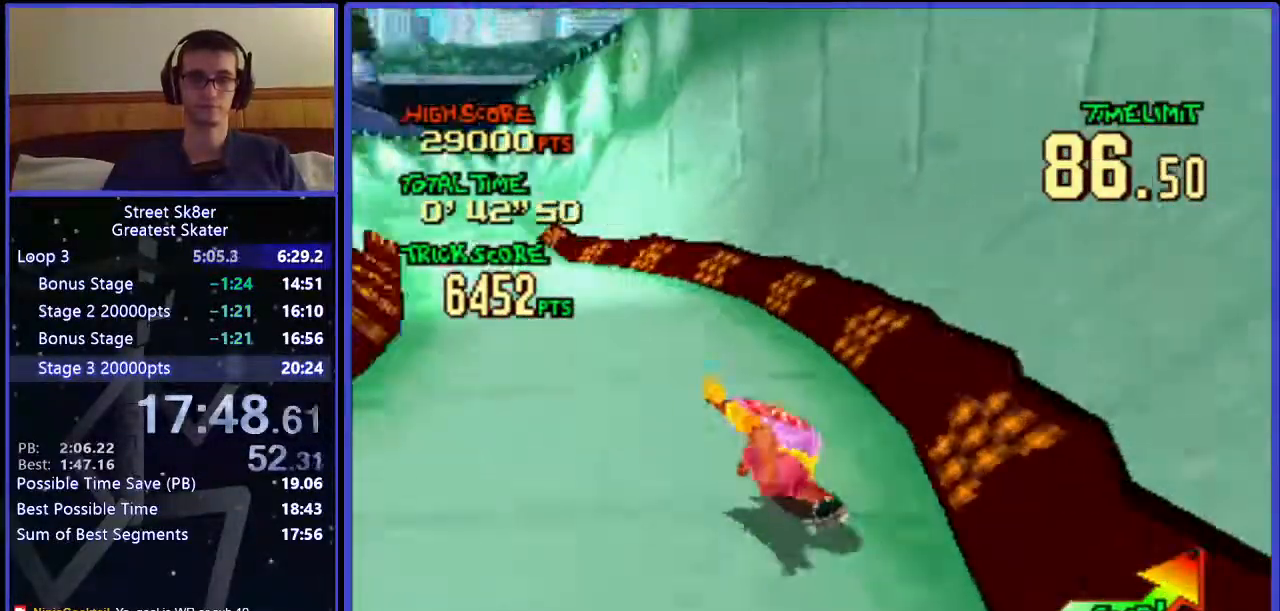
{"keys": ["left", "w"], "events": [[217, "left", "down"]]}
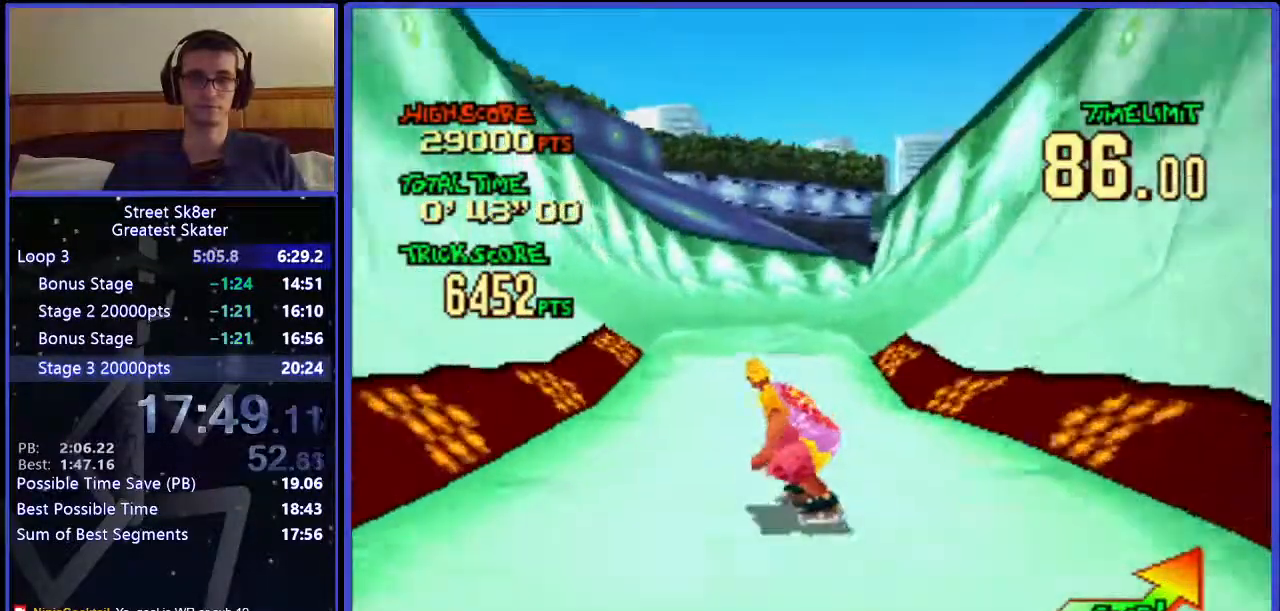
{"keys": ["w", "x"], "events": [[233, "left", "up"], [500, "x", "down"]]}
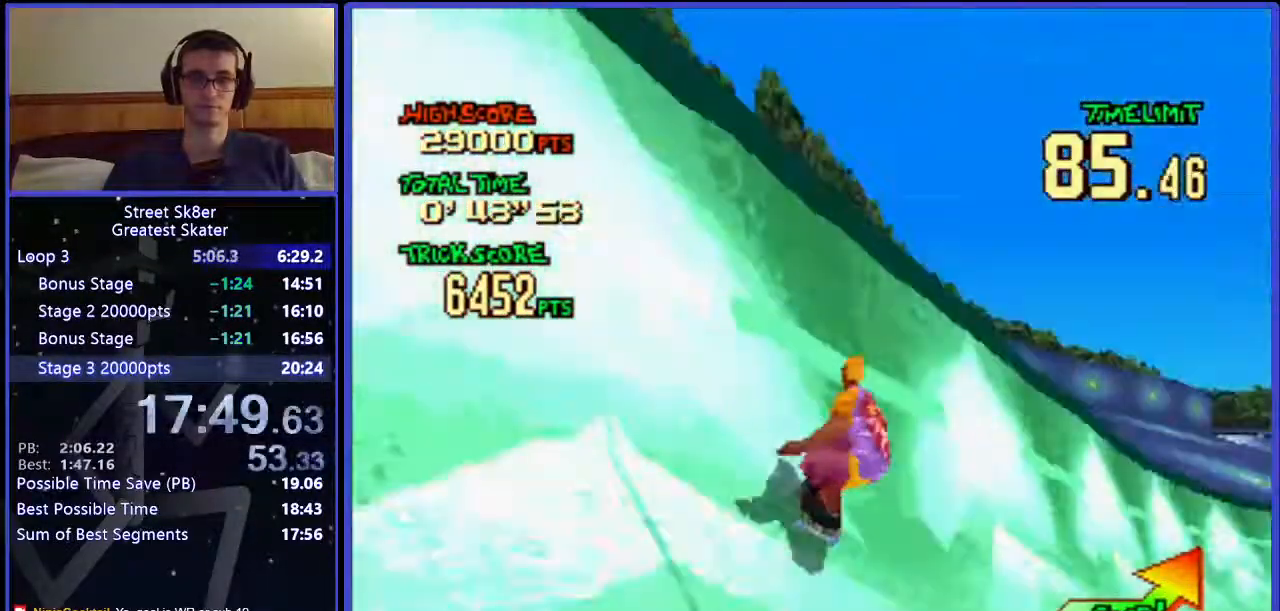
{"keys": ["w"], "events": [[150, "x", "up"]]}
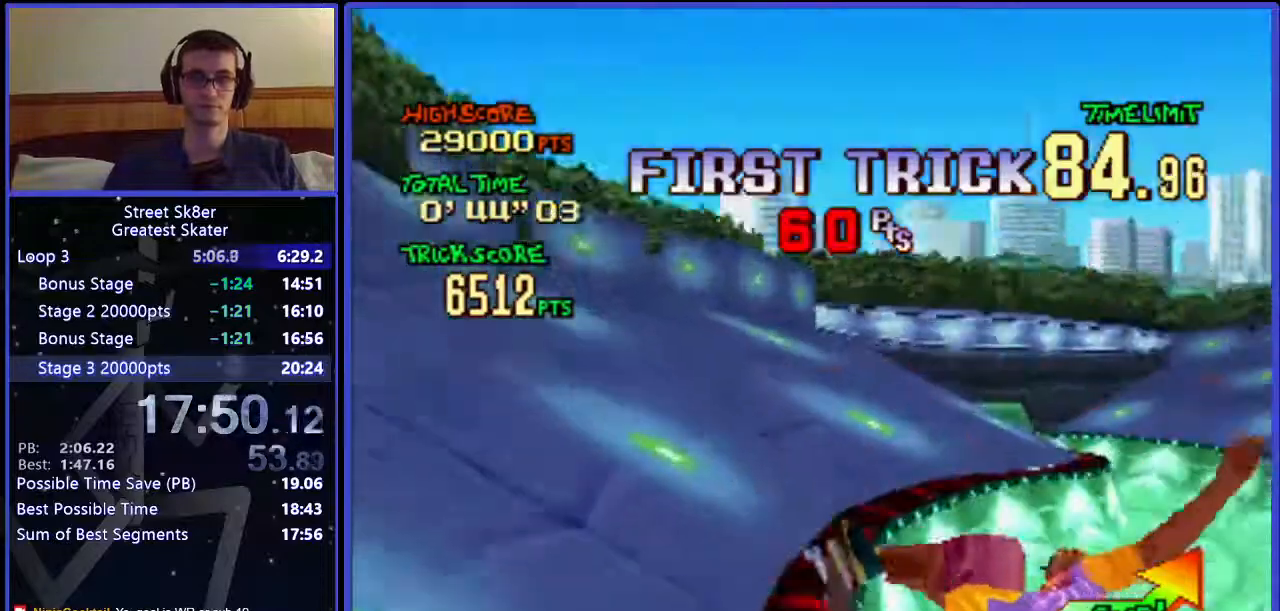
{"keys": ["right", "w"], "events": [[50, "right", "down"]]}
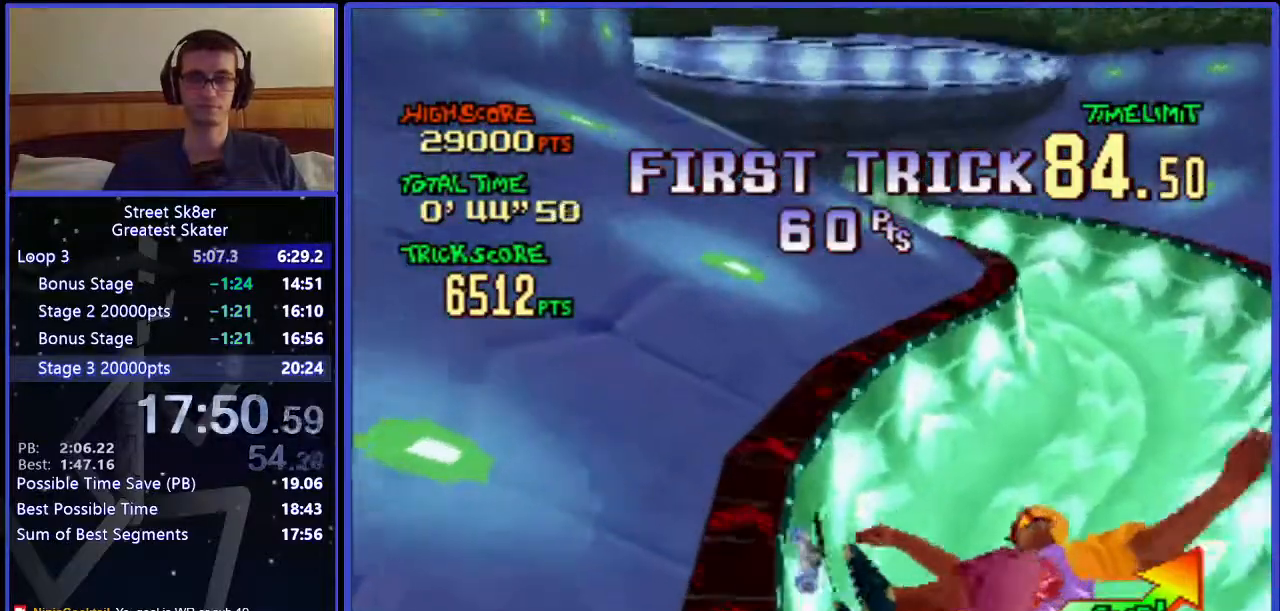
{"keys": ["right", "w"], "events": []}
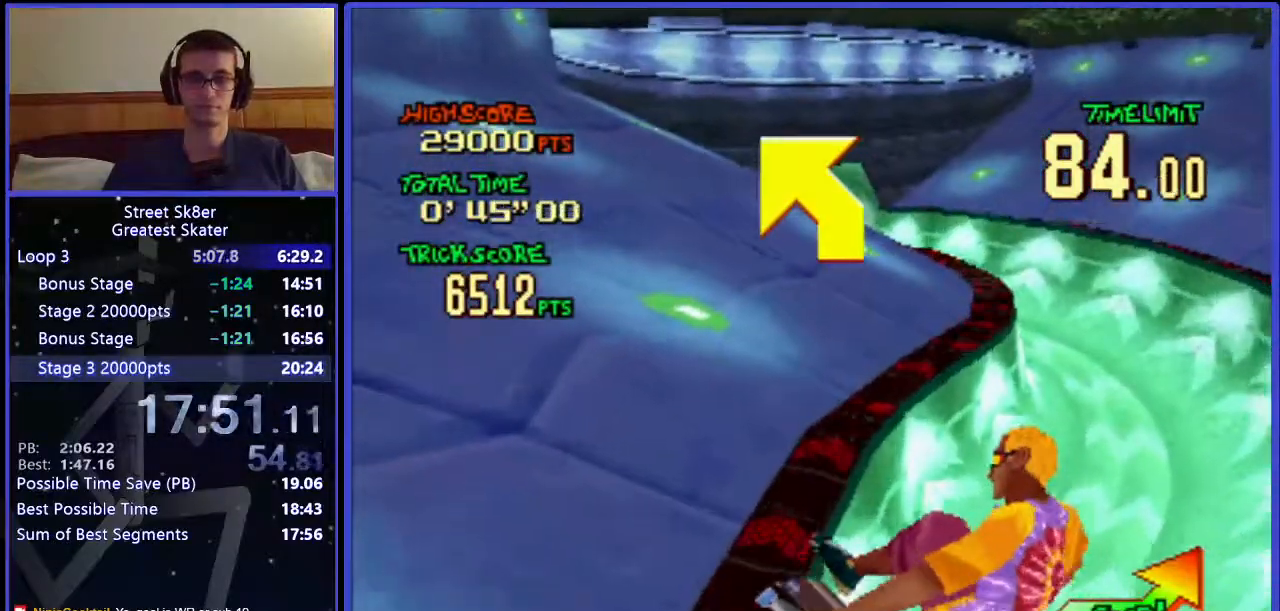
{"keys": ["right", "w"], "events": []}
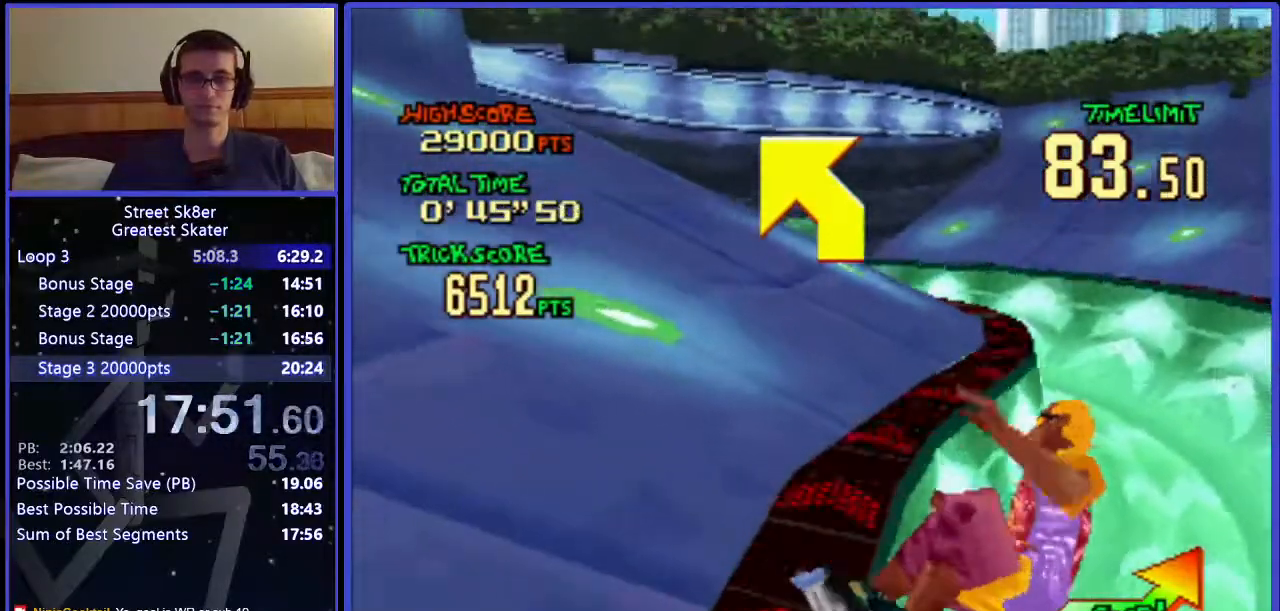
{"keys": ["w"], "events": [[433, "right", "up"]]}
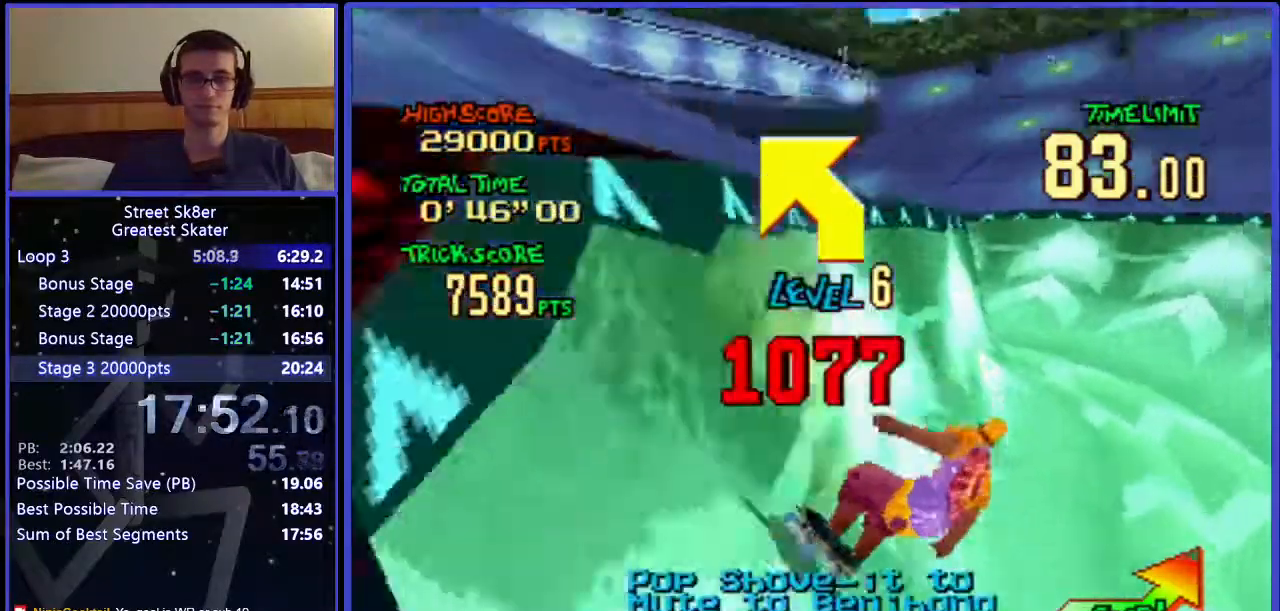
{"keys": ["left", "w"], "events": [[267, "left", "down"]]}
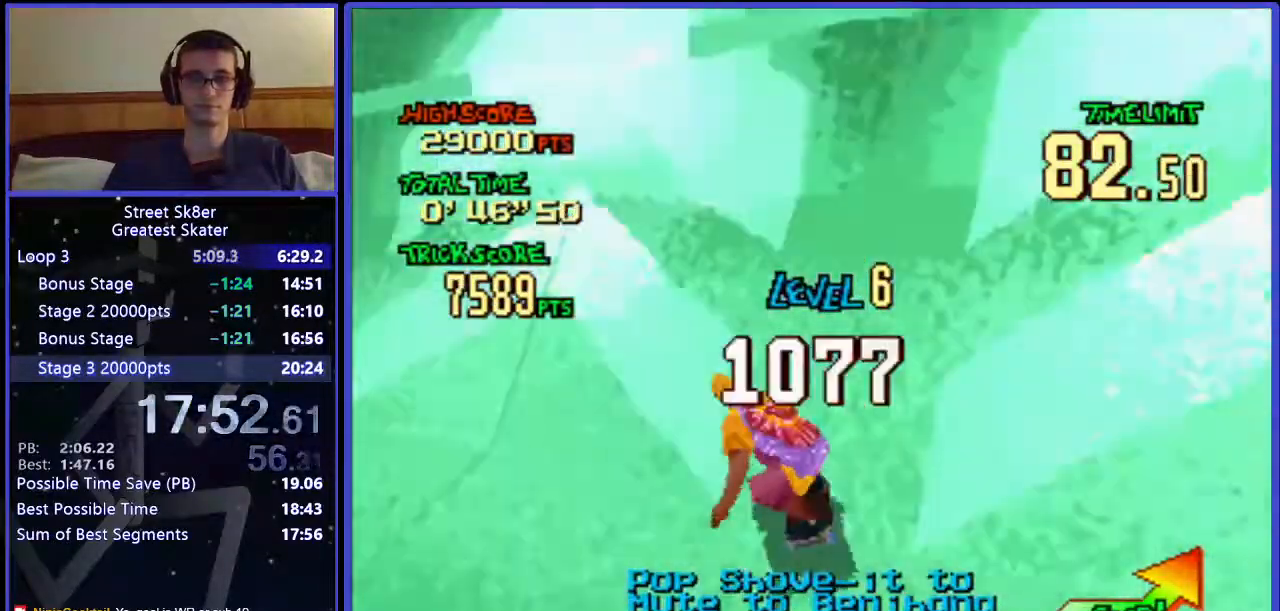
{"keys": ["w"], "events": [[150, "x", "down"], [317, "x", "up"], [500, "left", "up"]]}